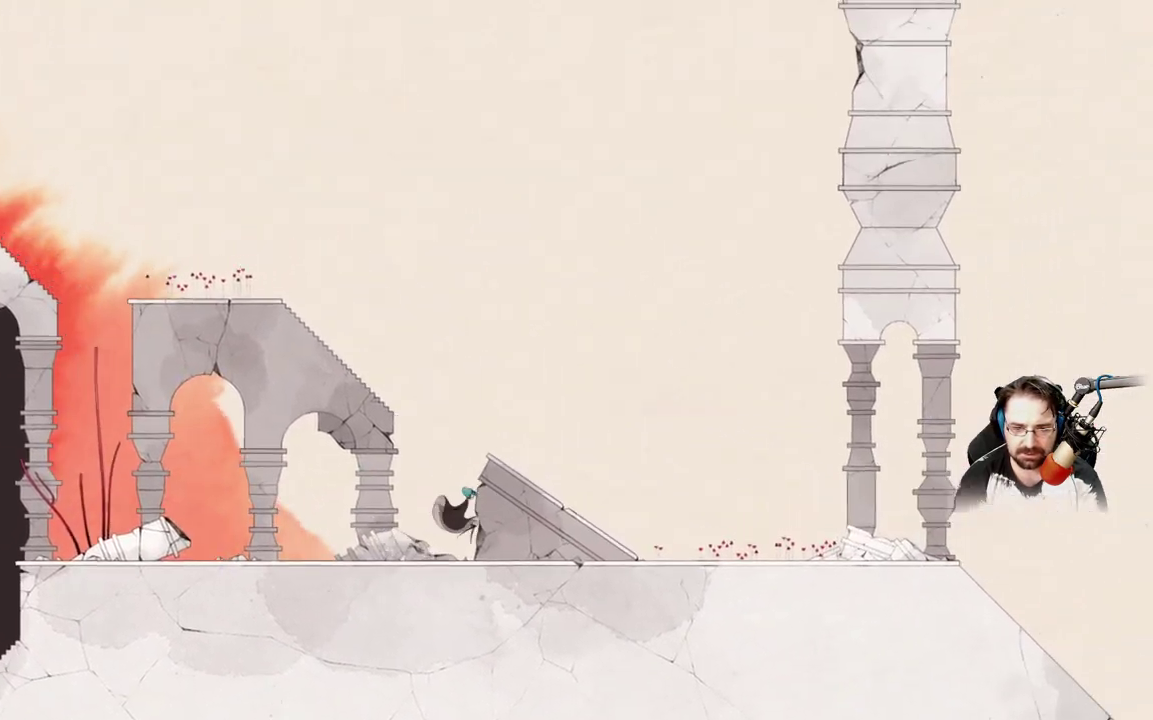
Gameplay with a controller (Xbox layout); each line is a JSON object with the inputs held at the frame after it. "events" lists button and stick changes between this image and that frame as [ms after this image, input, new state], when the widget could be followed in between.
{"buttons": ["A"], "left_stick": "right", "right_stick": "center", "events": []}
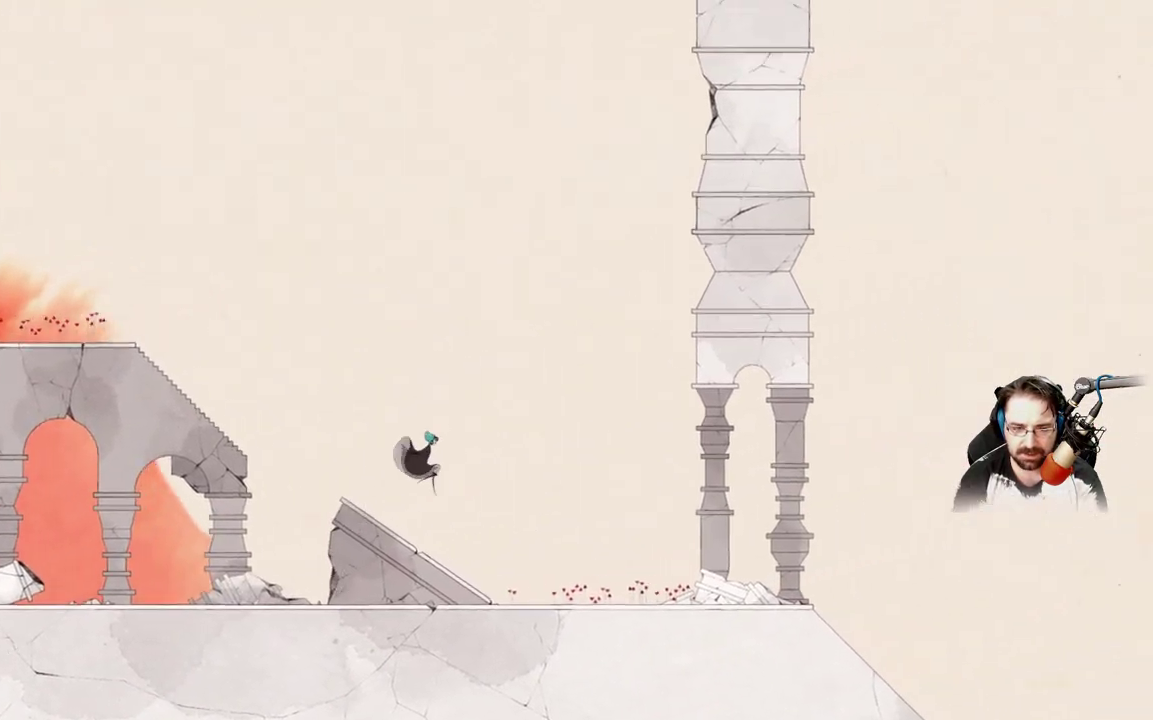
{"buttons": [], "left_stick": "right", "right_stick": "center", "events": [[67, "A", "up"]]}
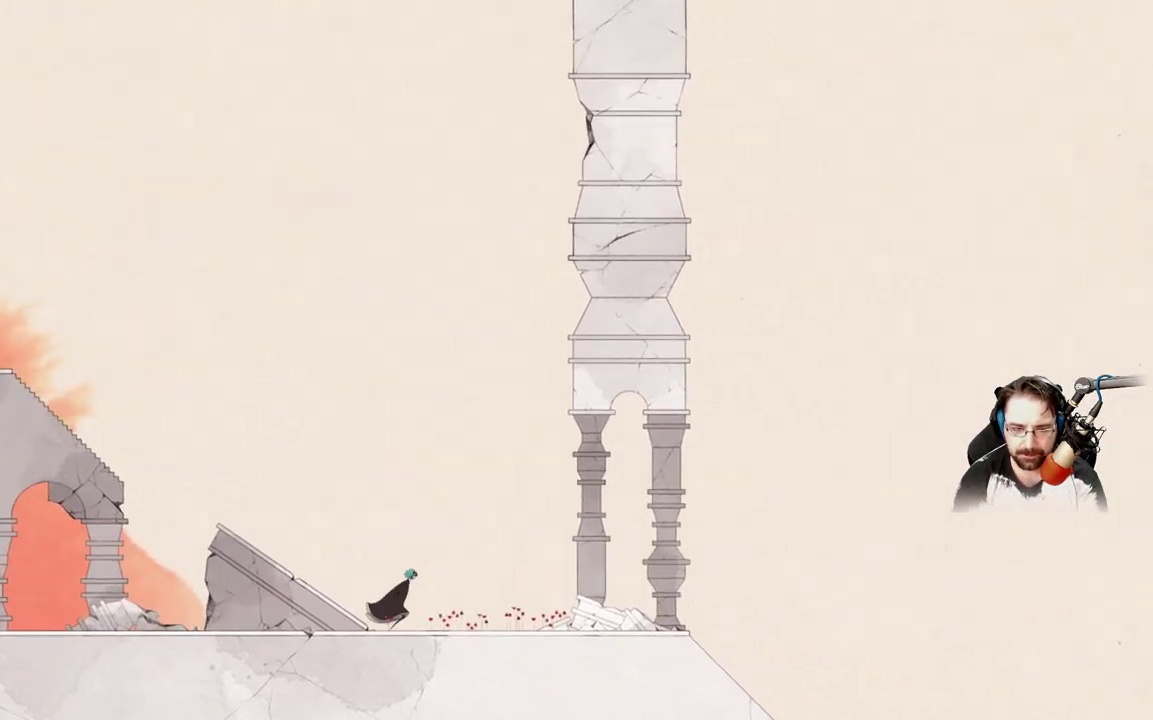
{"buttons": [], "left_stick": "right", "right_stick": "center", "events": []}
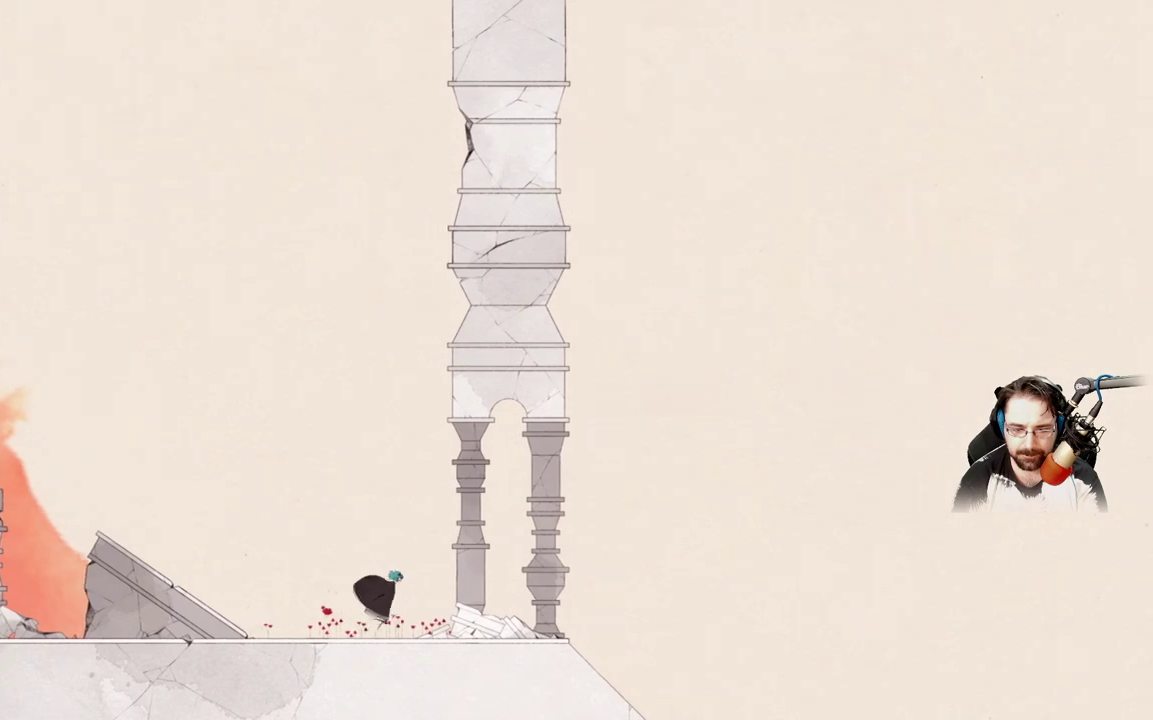
{"buttons": [], "left_stick": "right", "right_stick": "center", "events": [[333, "A", "down"], [500, "A", "up"]]}
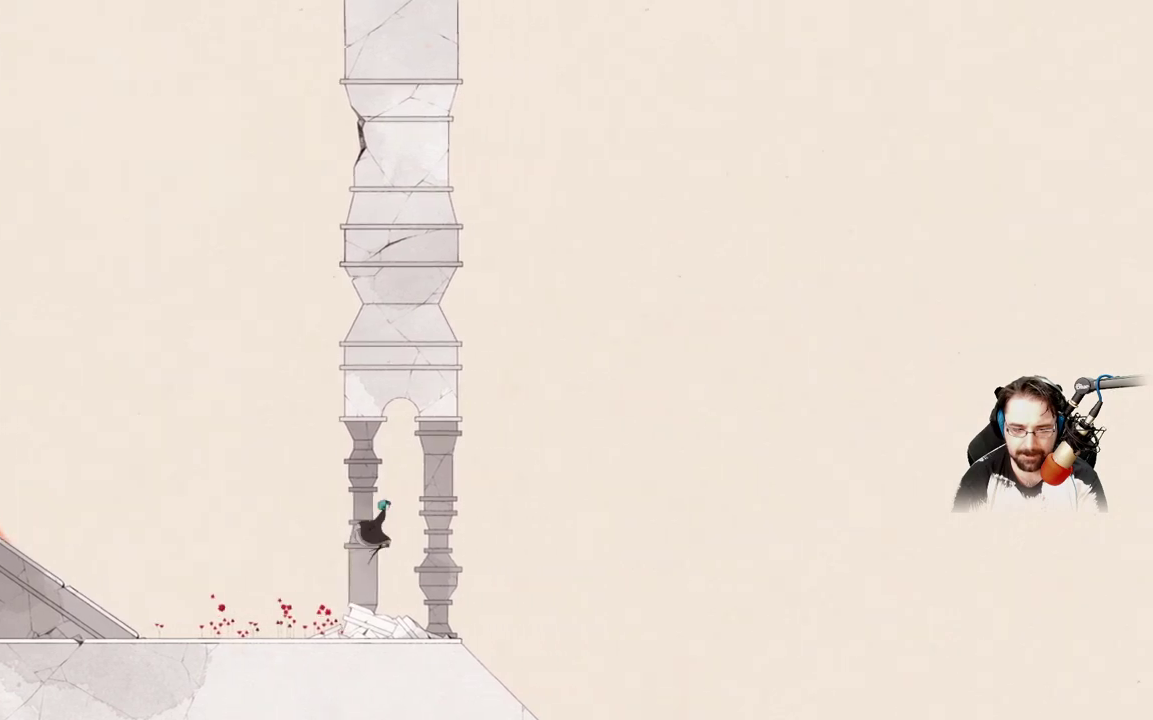
{"buttons": [], "left_stick": "right", "right_stick": "center", "events": []}
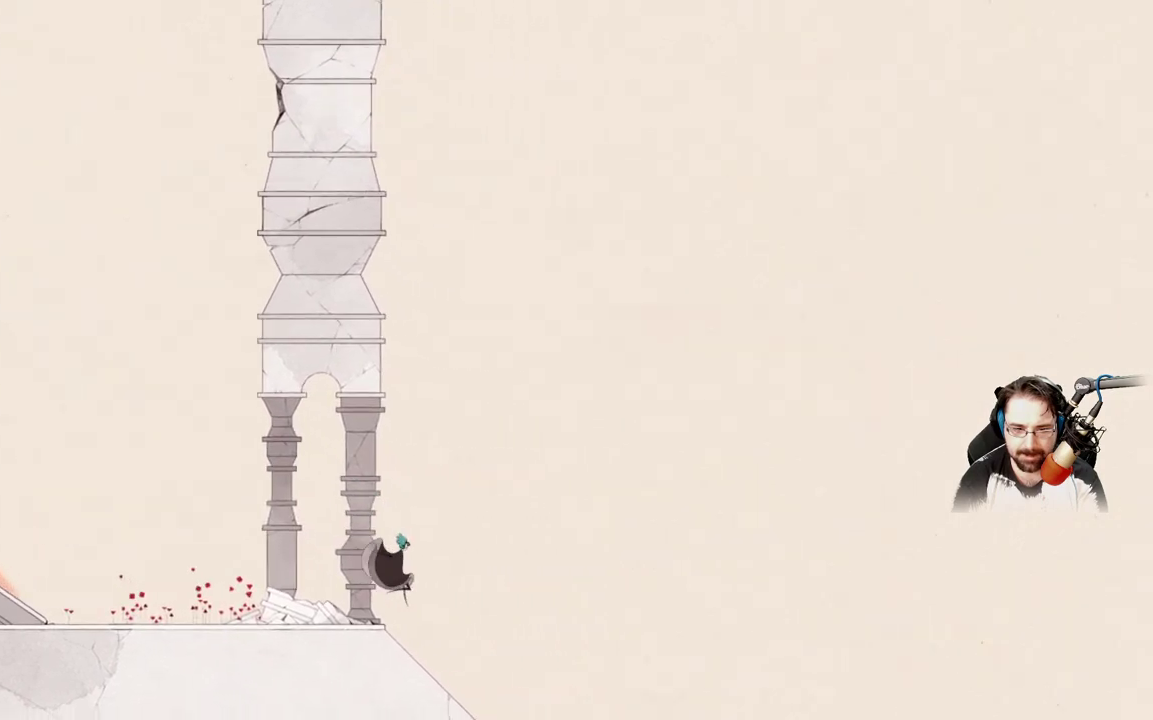
{"buttons": [], "left_stick": "right", "right_stick": "center", "events": []}
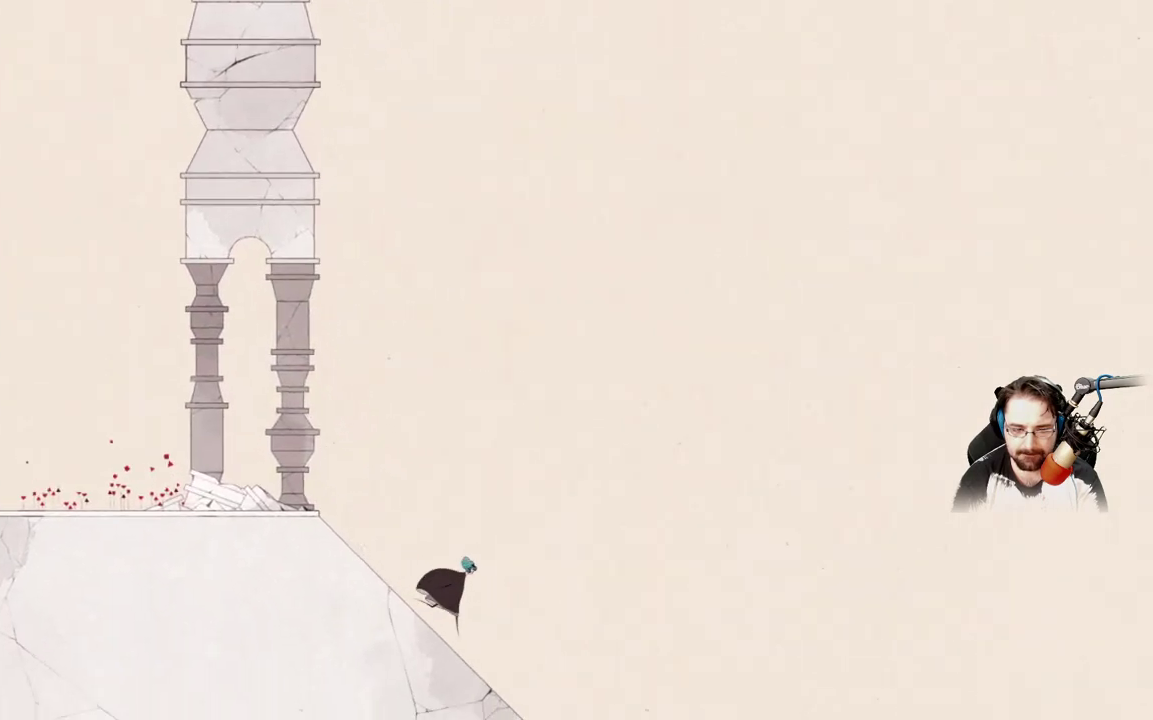
{"buttons": [], "left_stick": "right", "right_stick": "center", "events": []}
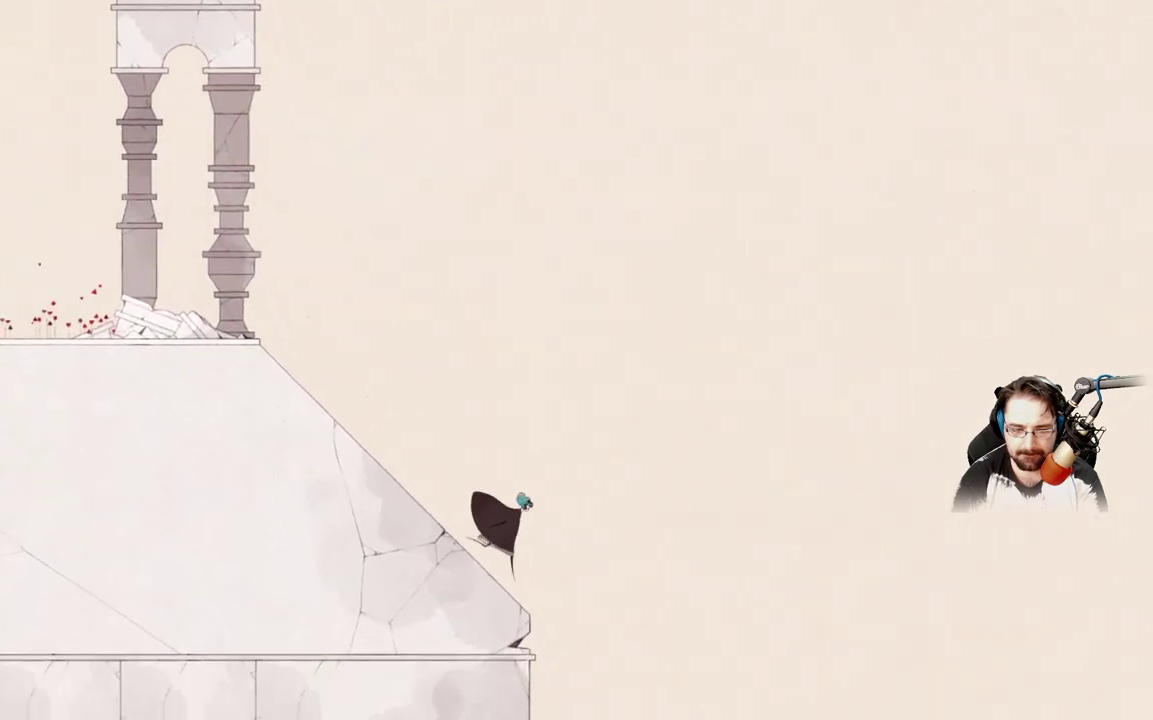
{"buttons": [], "left_stick": "right", "right_stick": "center", "events": []}
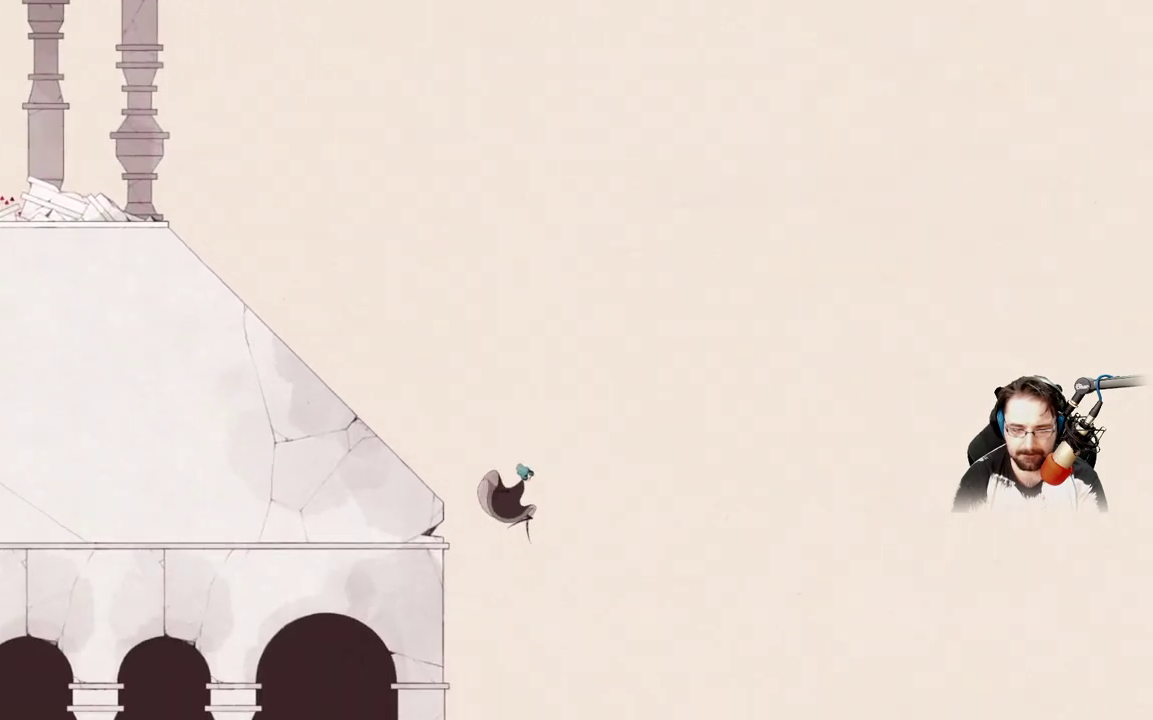
{"buttons": [], "left_stick": "up-left", "right_stick": "center", "events": [[133, "left_stick", "up-left"]]}
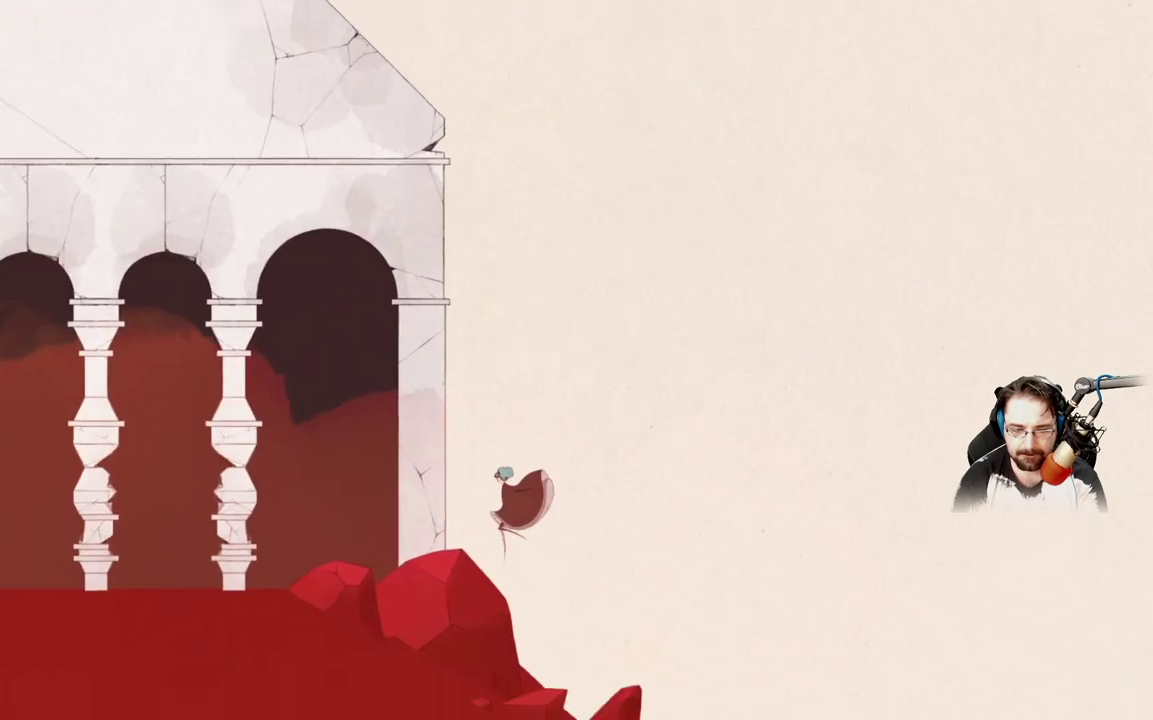
{"buttons": [], "left_stick": "up-left", "right_stick": "center", "events": []}
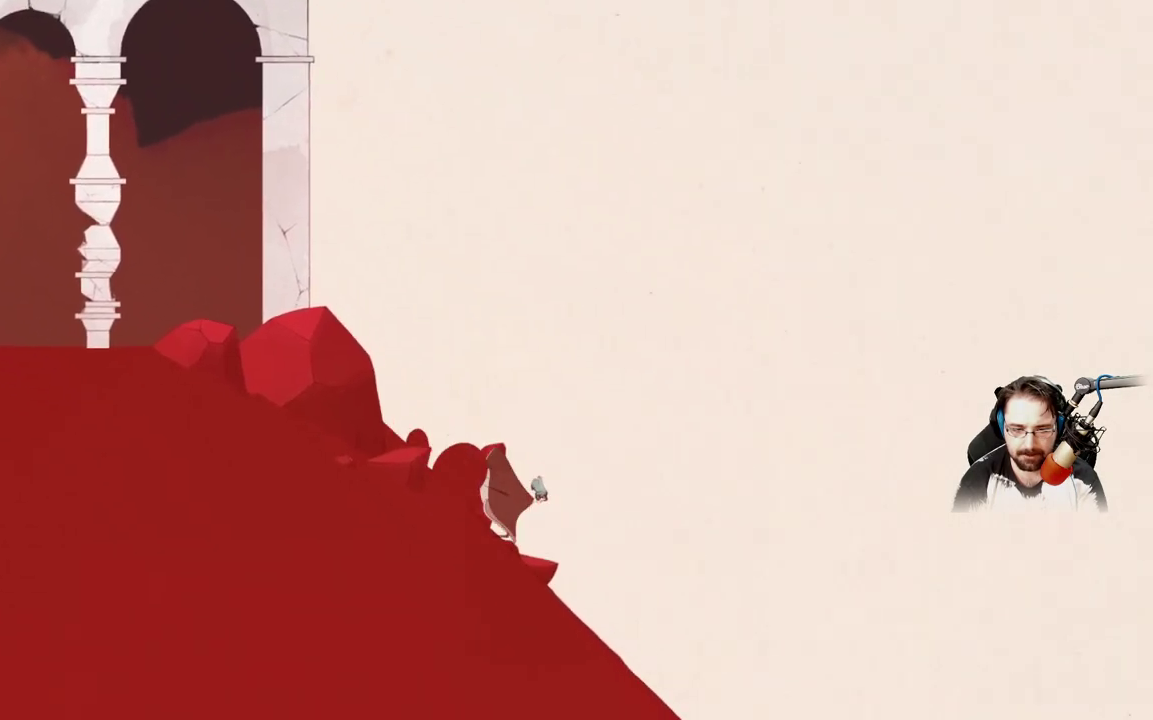
{"buttons": [], "left_stick": "up", "right_stick": "center", "events": [[433, "left_stick", "up"]]}
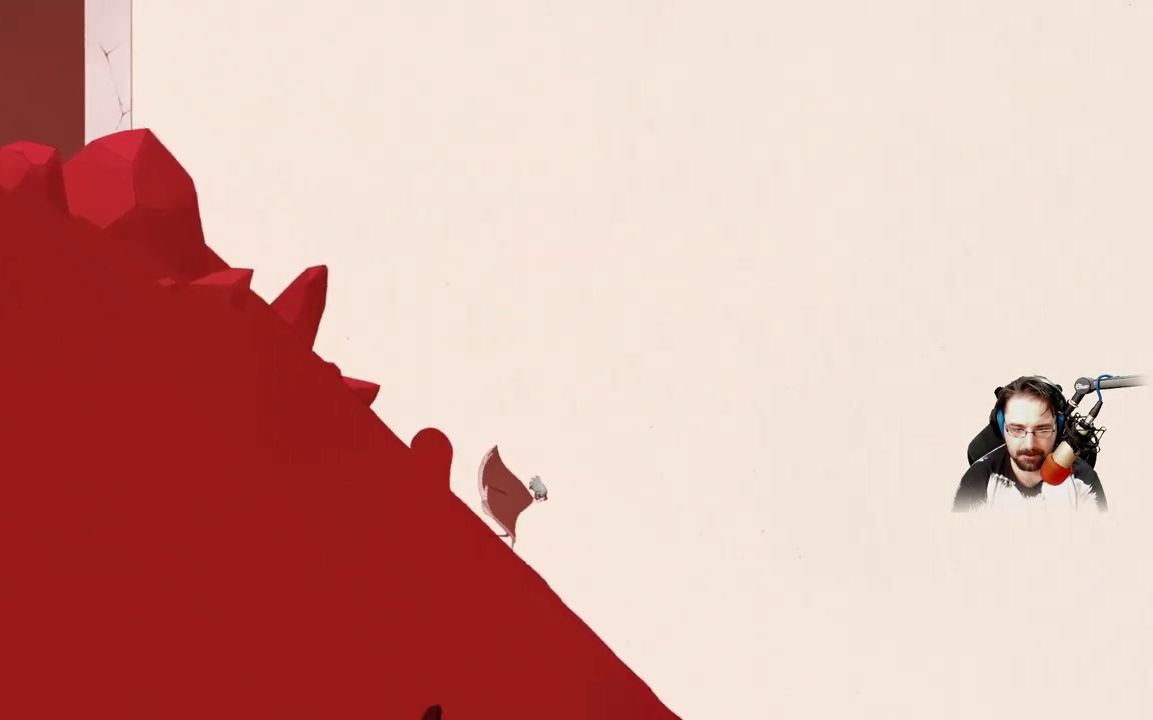
{"buttons": [], "left_stick": "right", "right_stick": "center", "events": [[100, "left_stick", "right"]]}
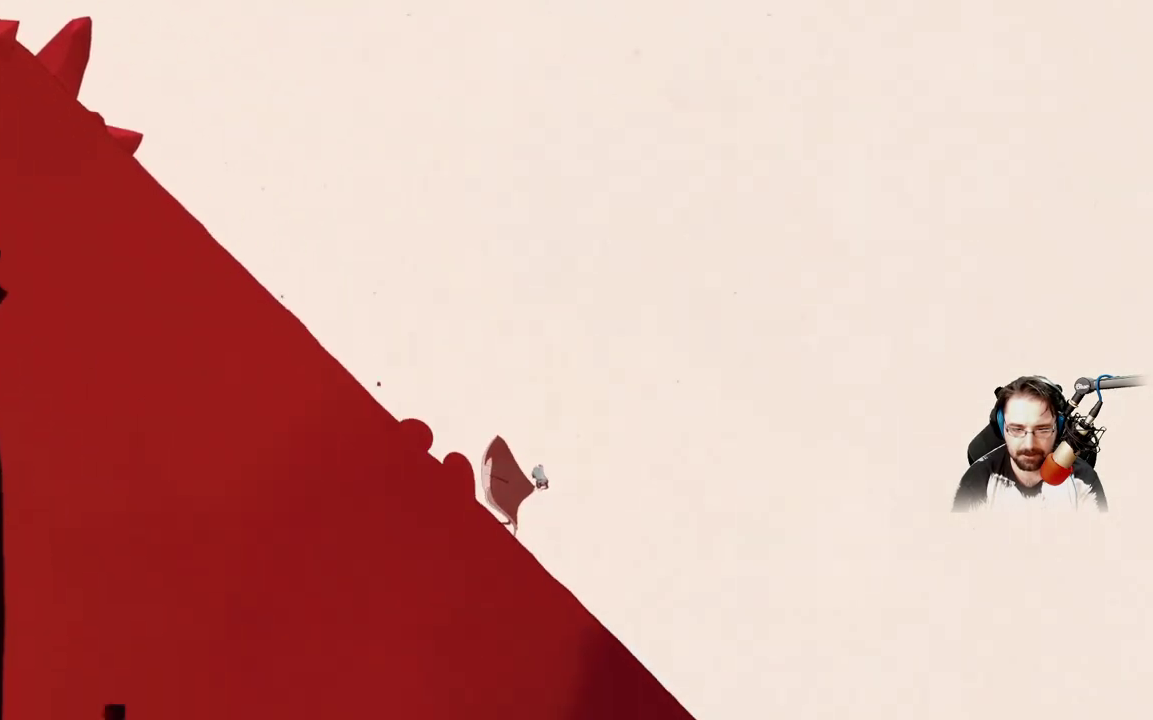
{"buttons": [], "left_stick": "right", "right_stick": "center", "events": []}
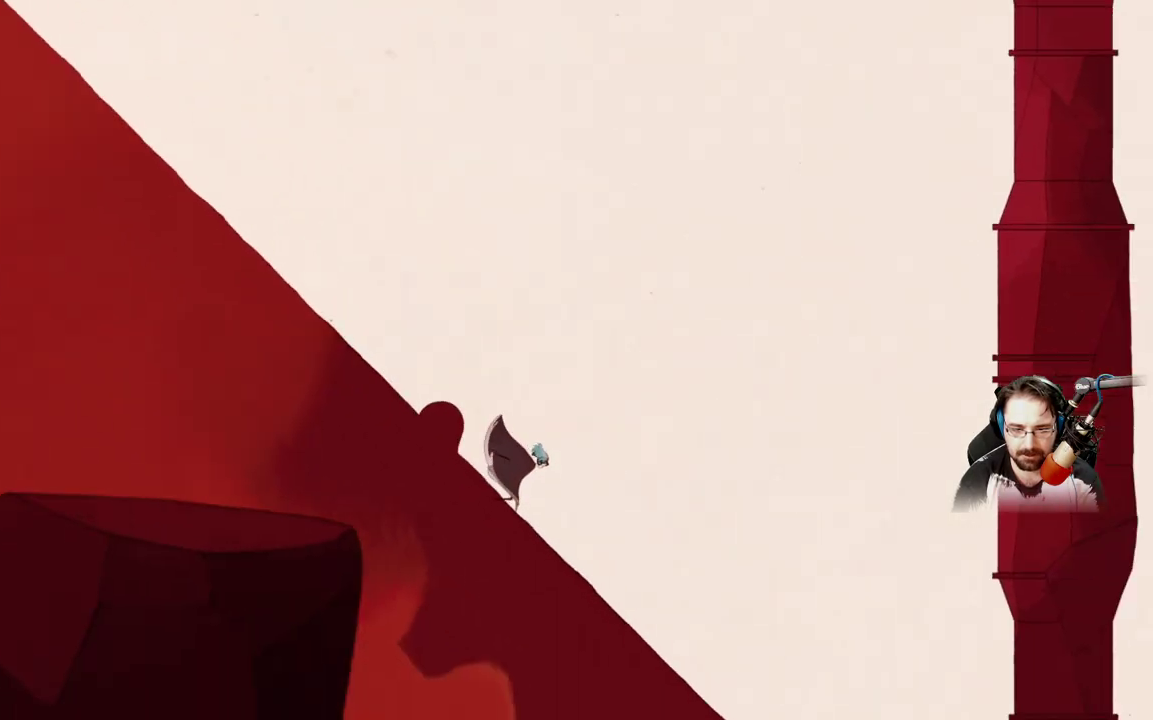
{"buttons": [], "left_stick": "right", "right_stick": "center", "events": []}
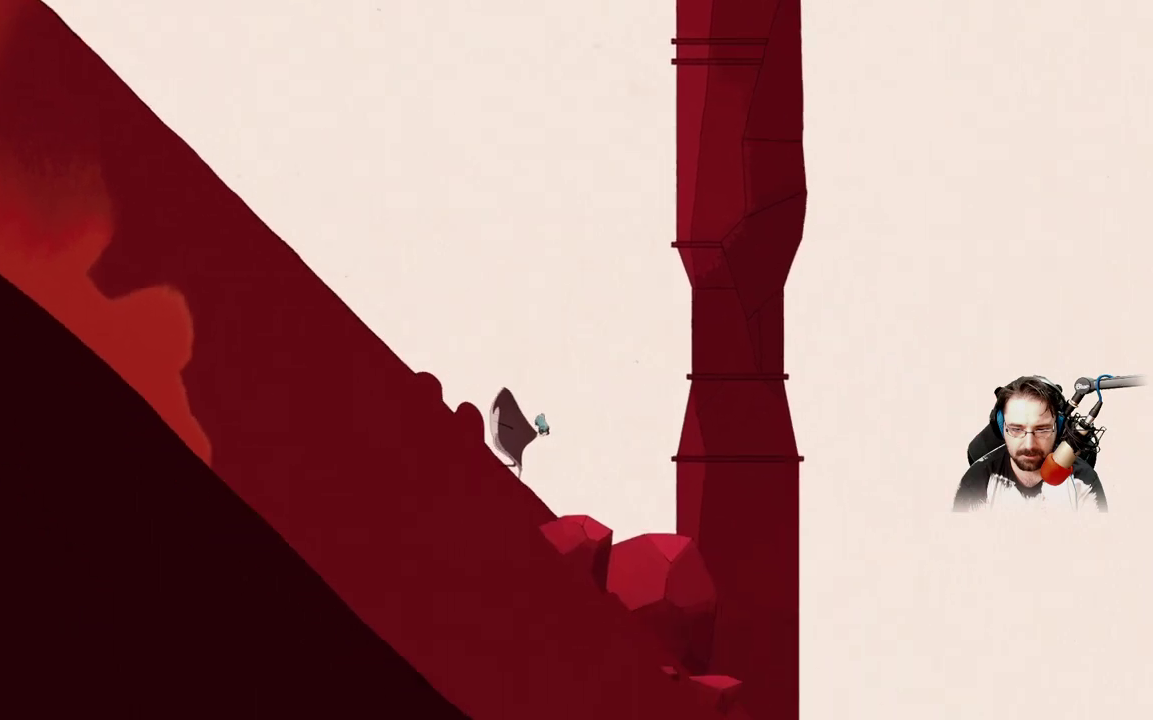
{"buttons": [], "left_stick": "right", "right_stick": "center", "events": []}
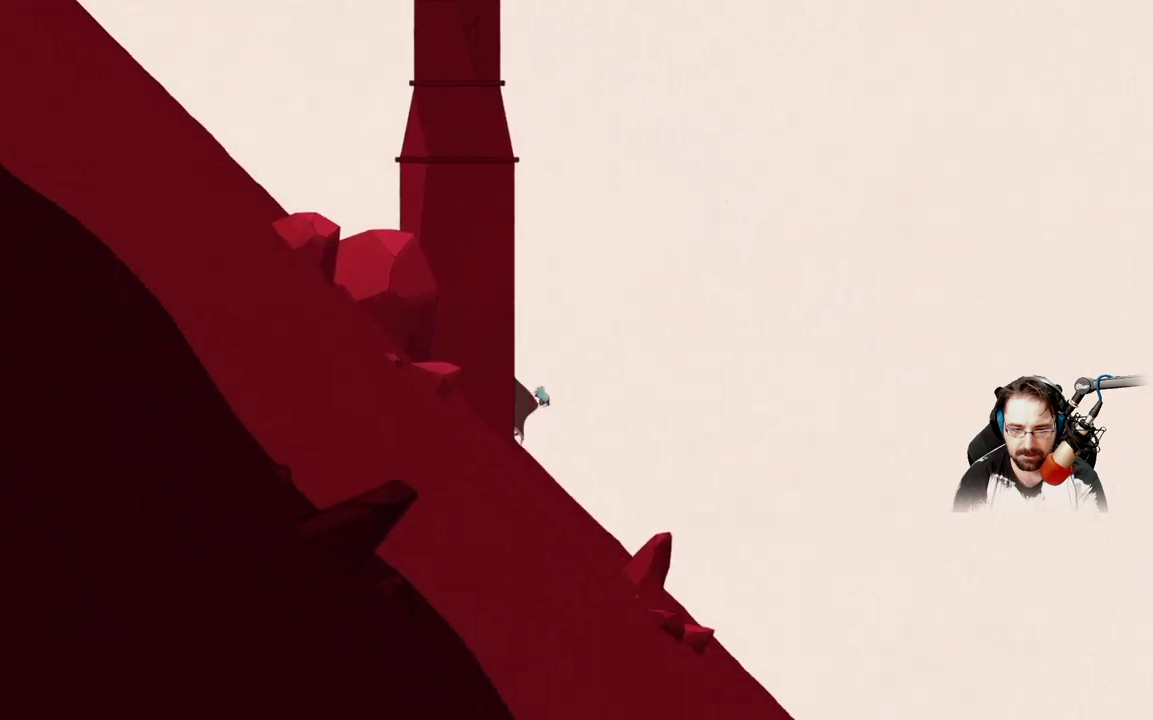
{"buttons": [], "left_stick": "right", "right_stick": "center", "events": []}
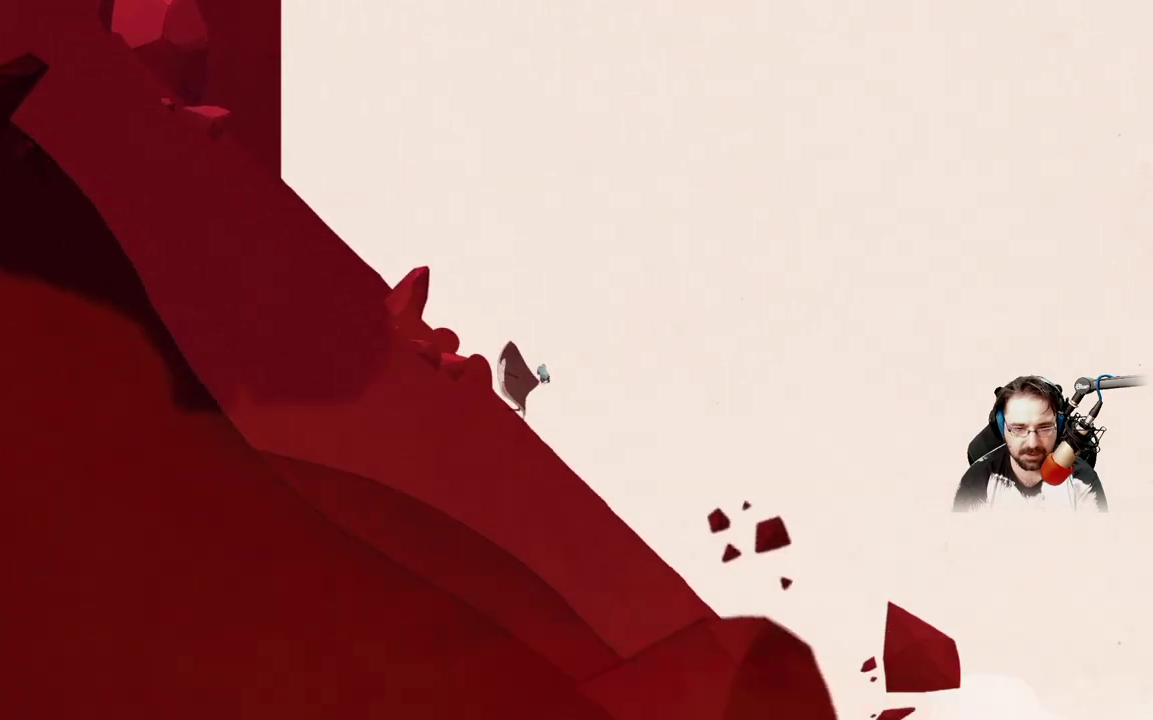
{"buttons": [], "left_stick": "right", "right_stick": "center", "events": []}
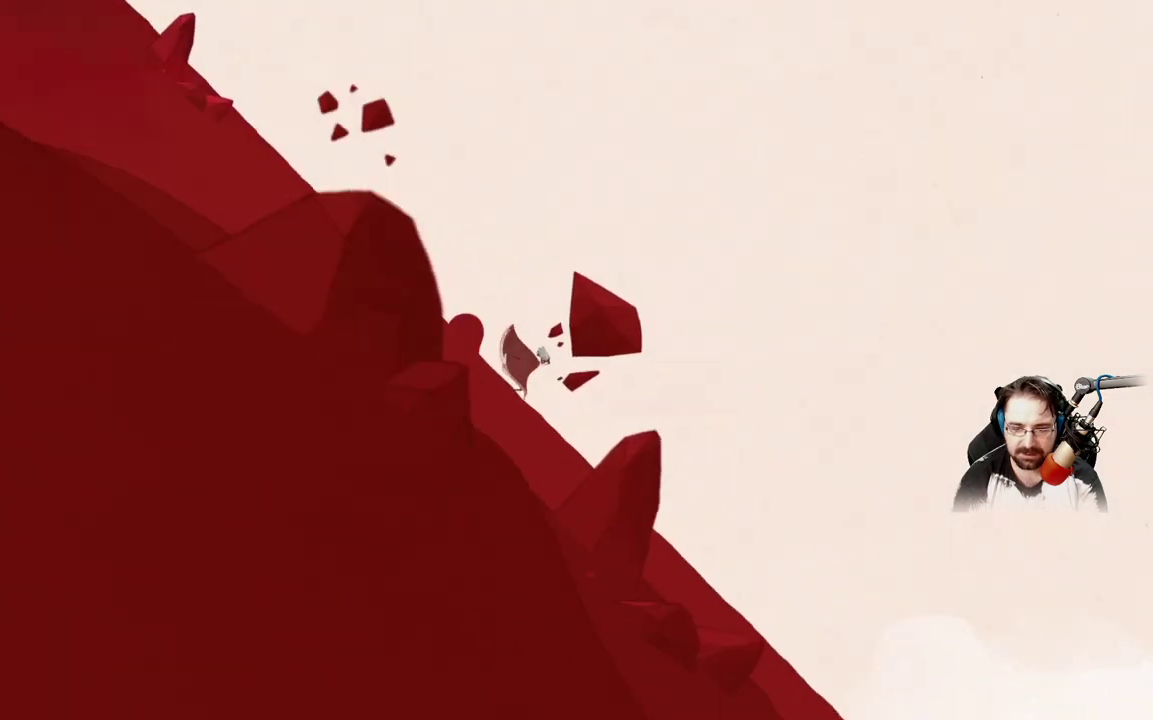
{"buttons": [], "left_stick": "right", "right_stick": "center", "events": []}
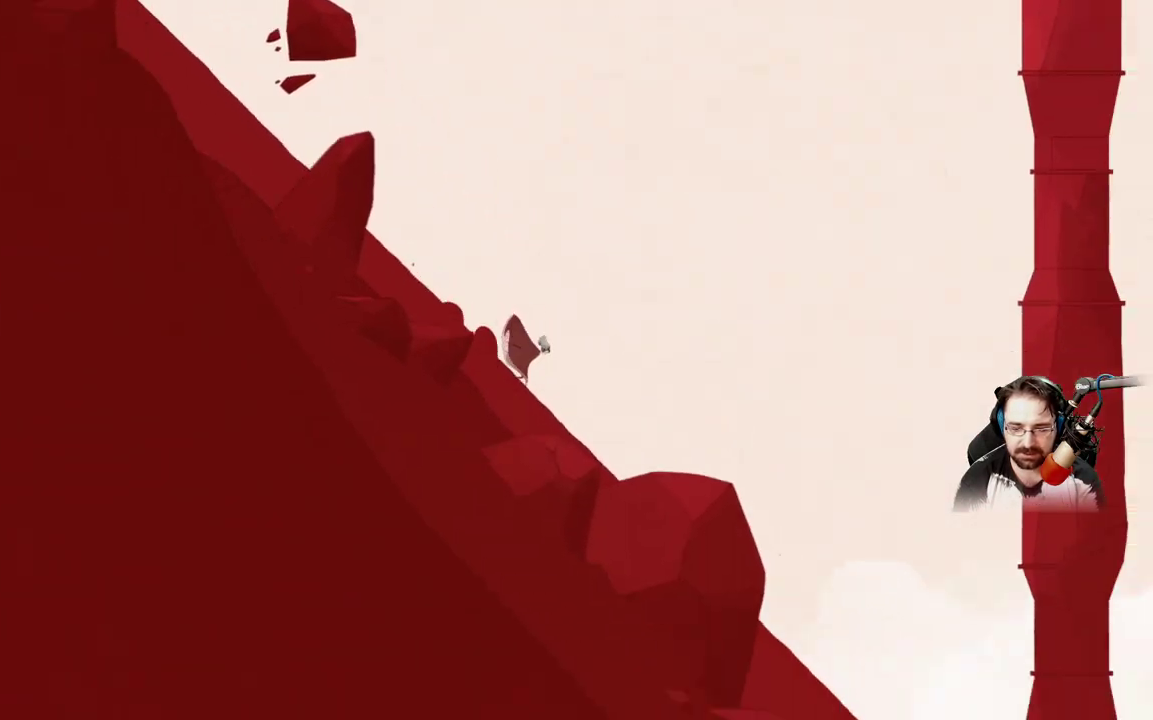
{"buttons": [], "left_stick": "right", "right_stick": "center", "events": []}
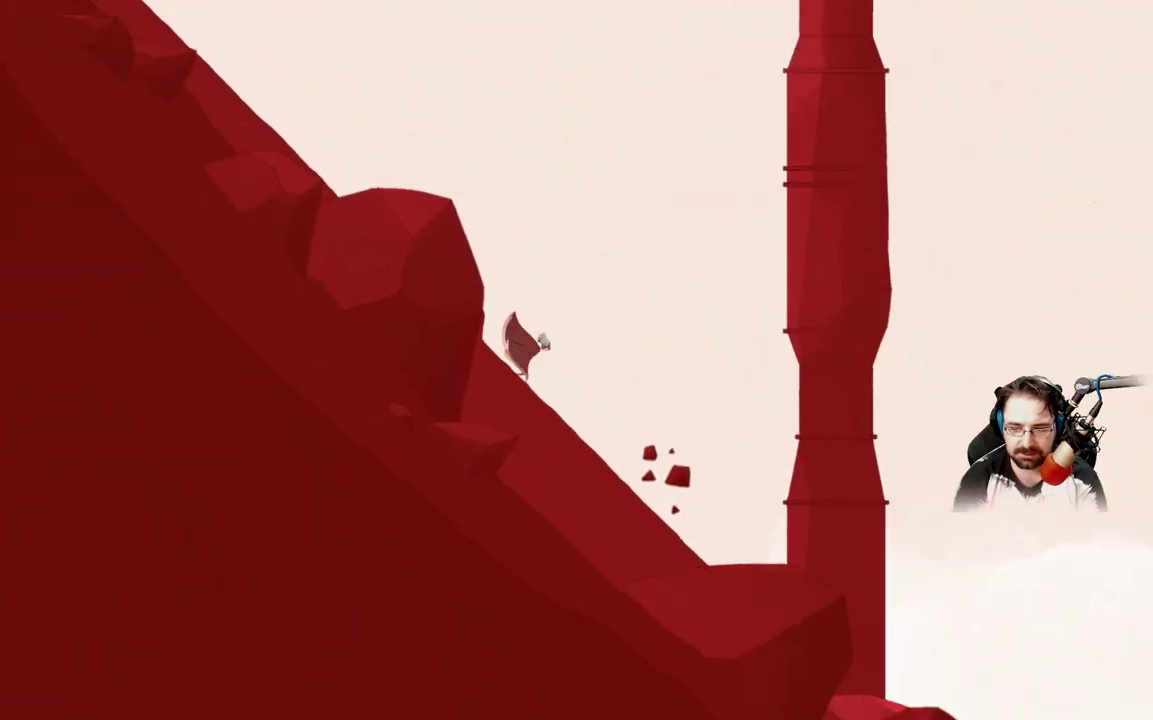
{"buttons": [], "left_stick": "right", "right_stick": "center", "events": []}
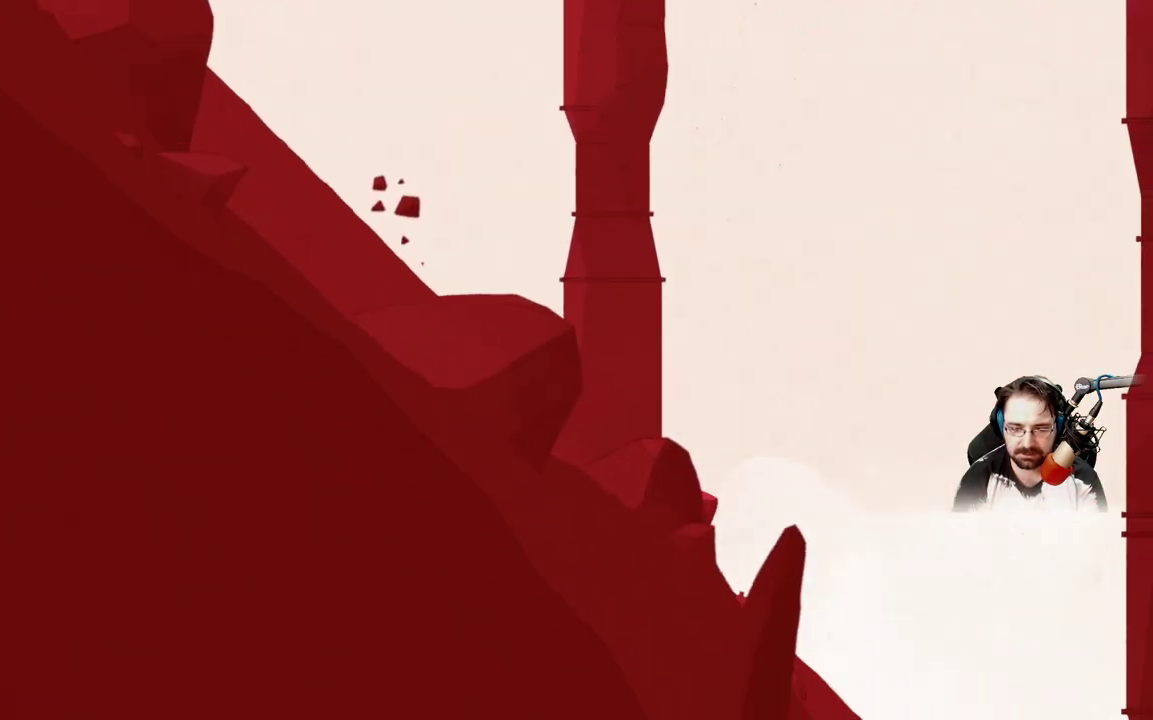
{"buttons": [], "left_stick": "right", "right_stick": "center", "events": []}
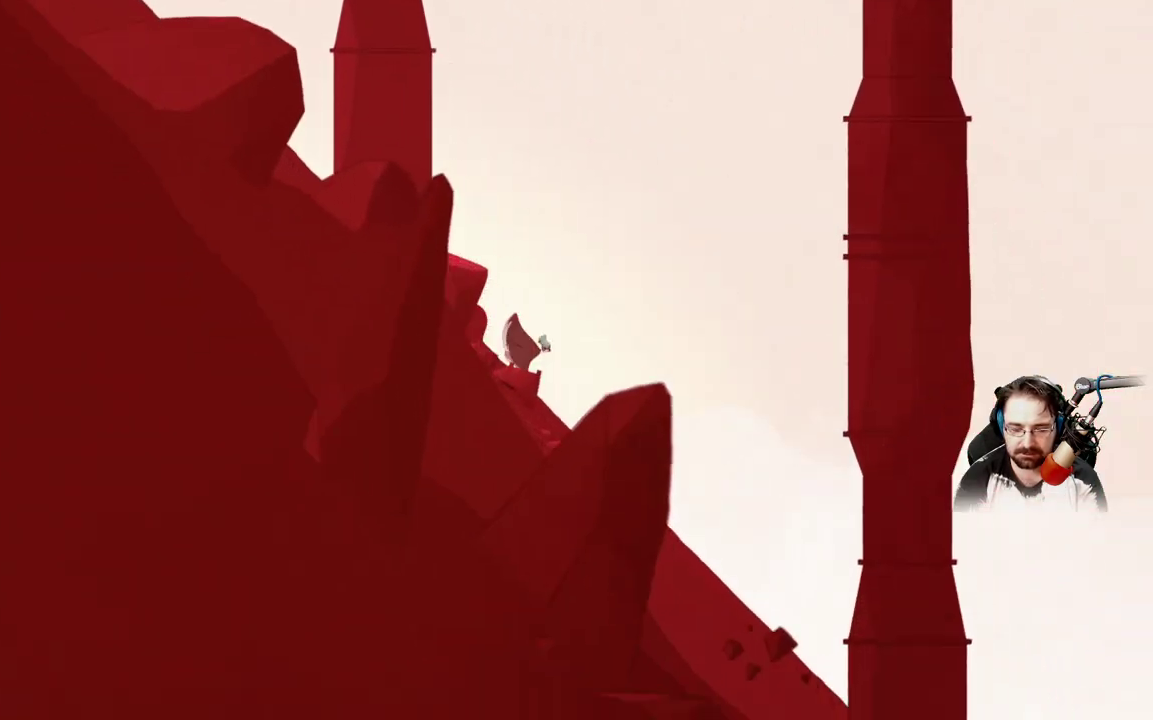
{"buttons": [], "left_stick": "right", "right_stick": "center", "events": []}
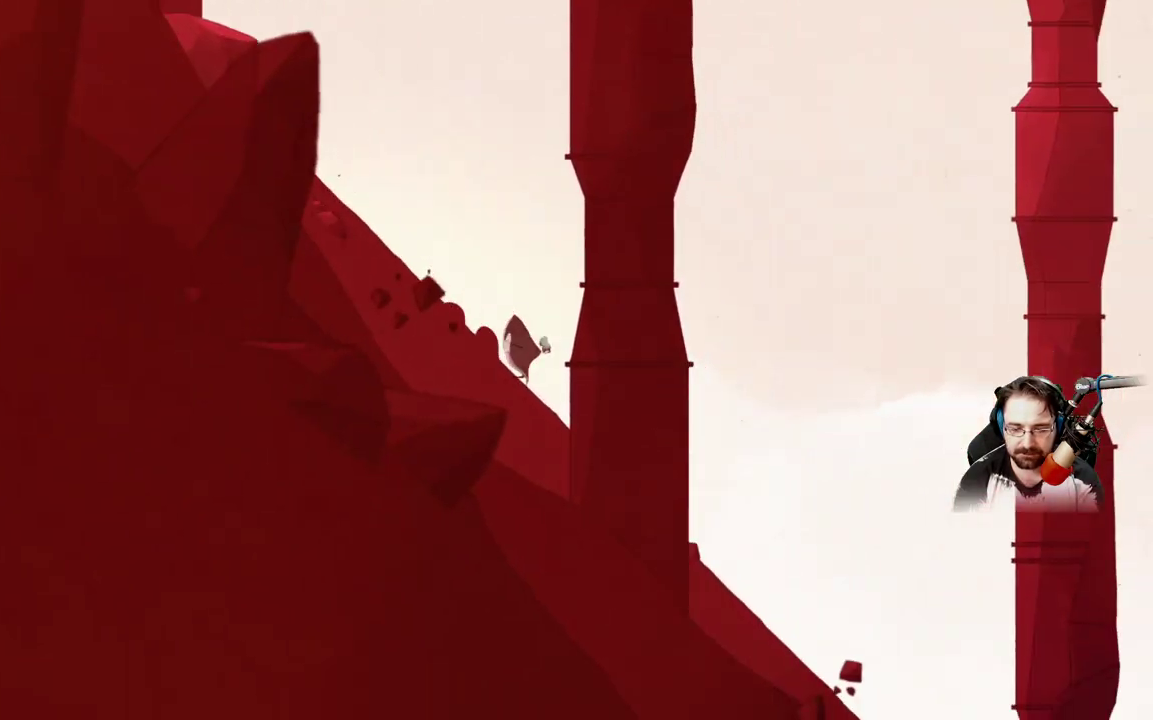
{"buttons": [], "left_stick": "right", "right_stick": "center", "events": []}
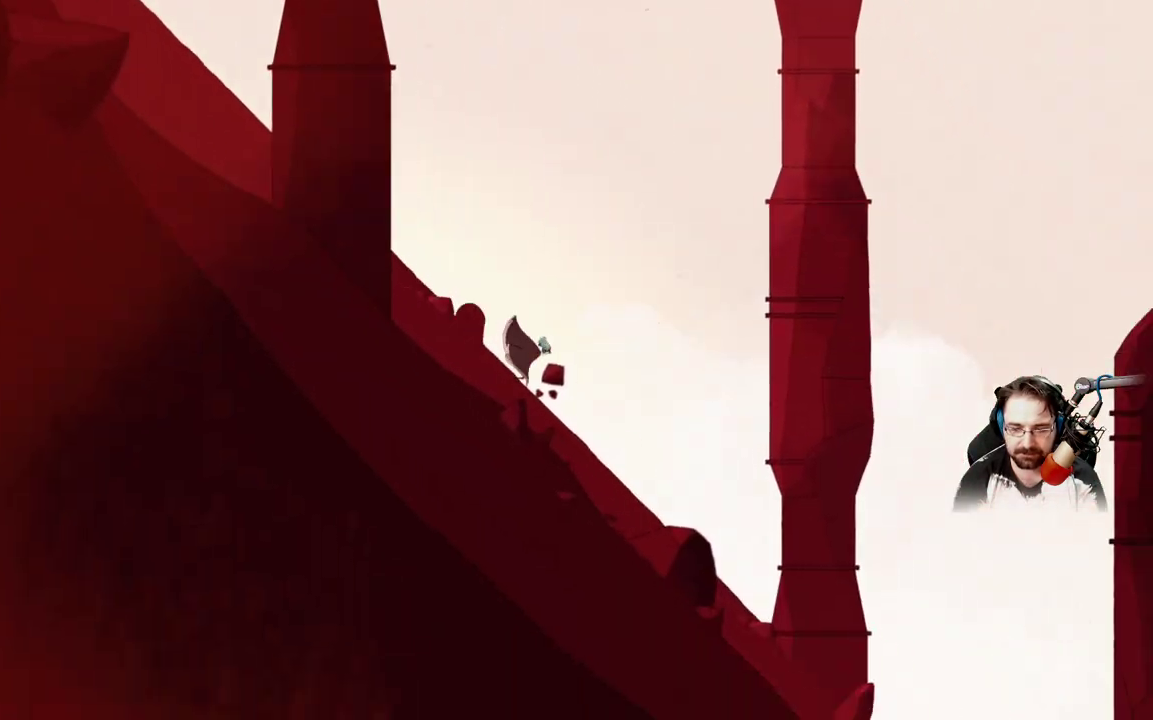
{"buttons": [], "left_stick": "right", "right_stick": "center", "events": []}
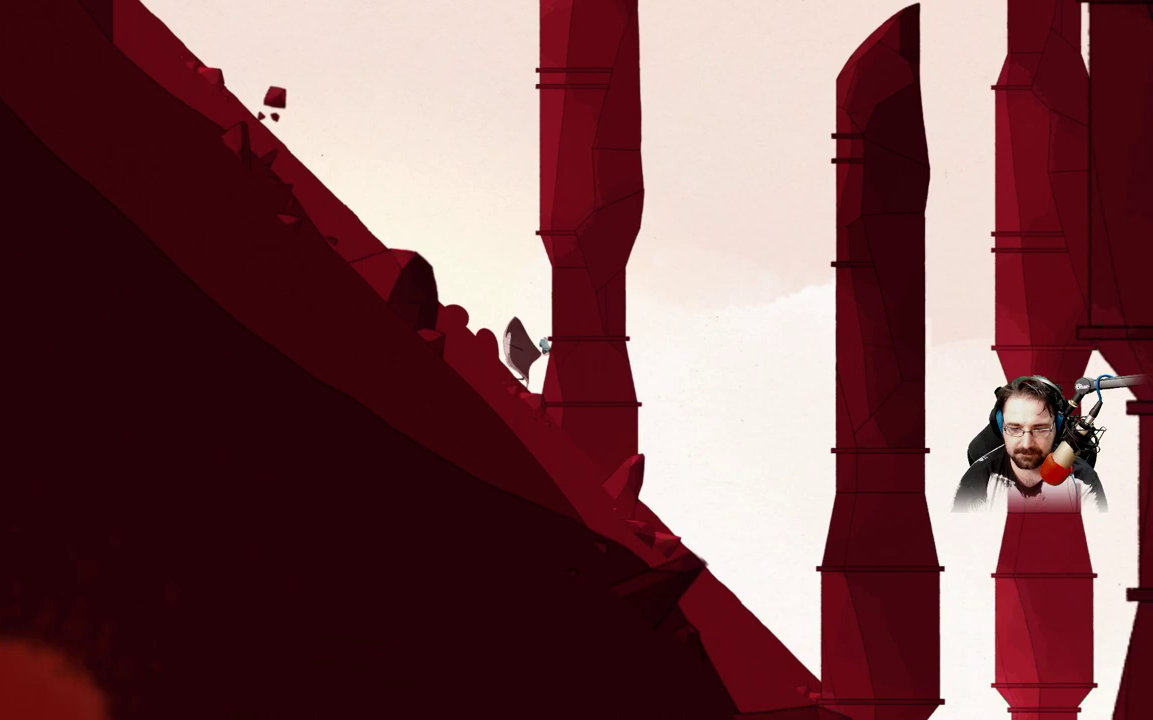
{"buttons": [], "left_stick": "right", "right_stick": "center", "events": []}
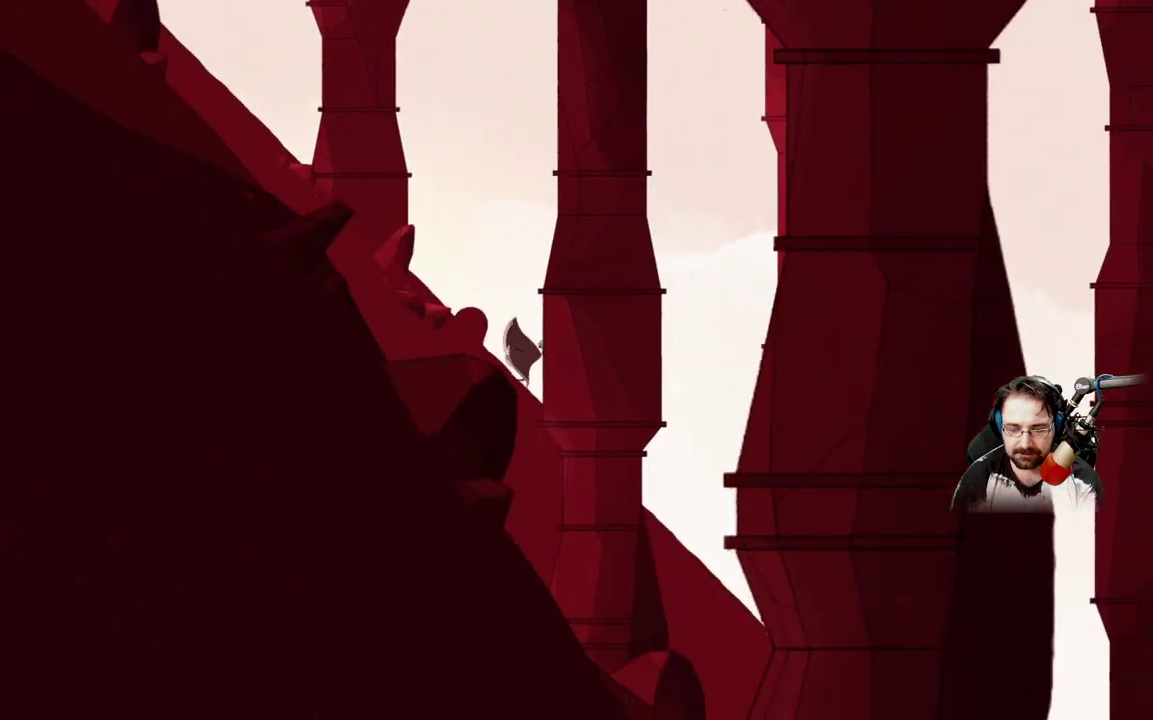
{"buttons": [], "left_stick": "center", "right_stick": "center", "events": [[167, "left_stick", "center"]]}
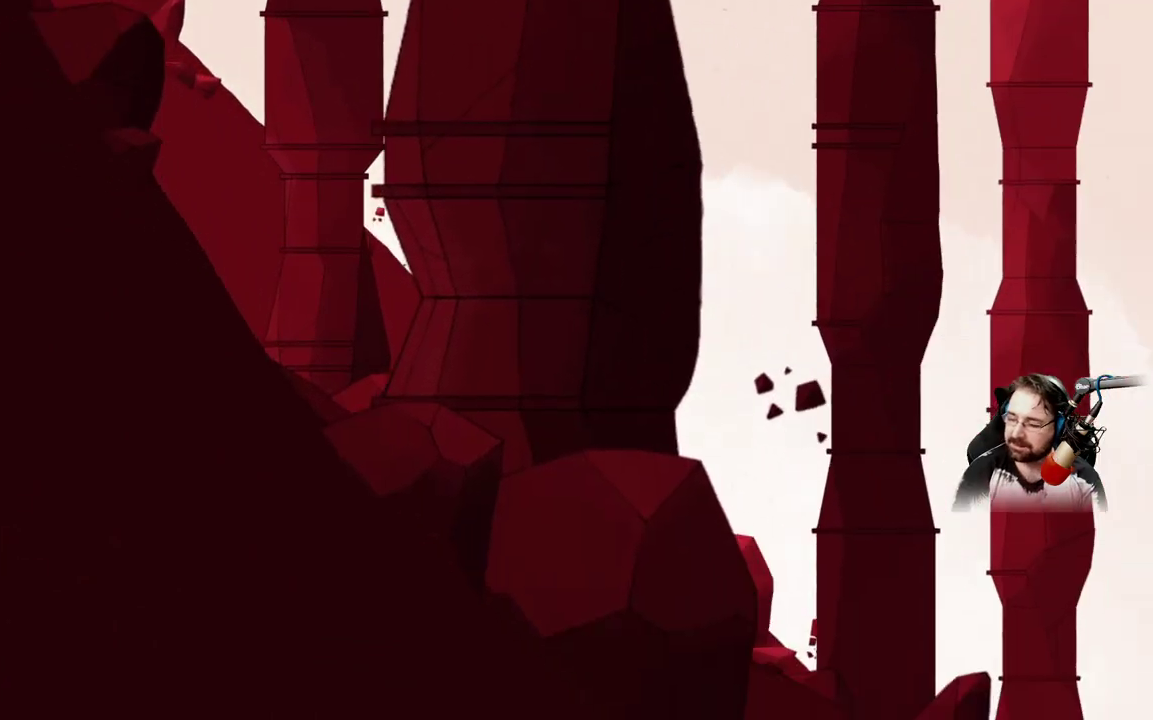
{"buttons": [], "left_stick": "center", "right_stick": "center", "events": [[333, "left_stick", "right"], [500, "left_stick", "center"]]}